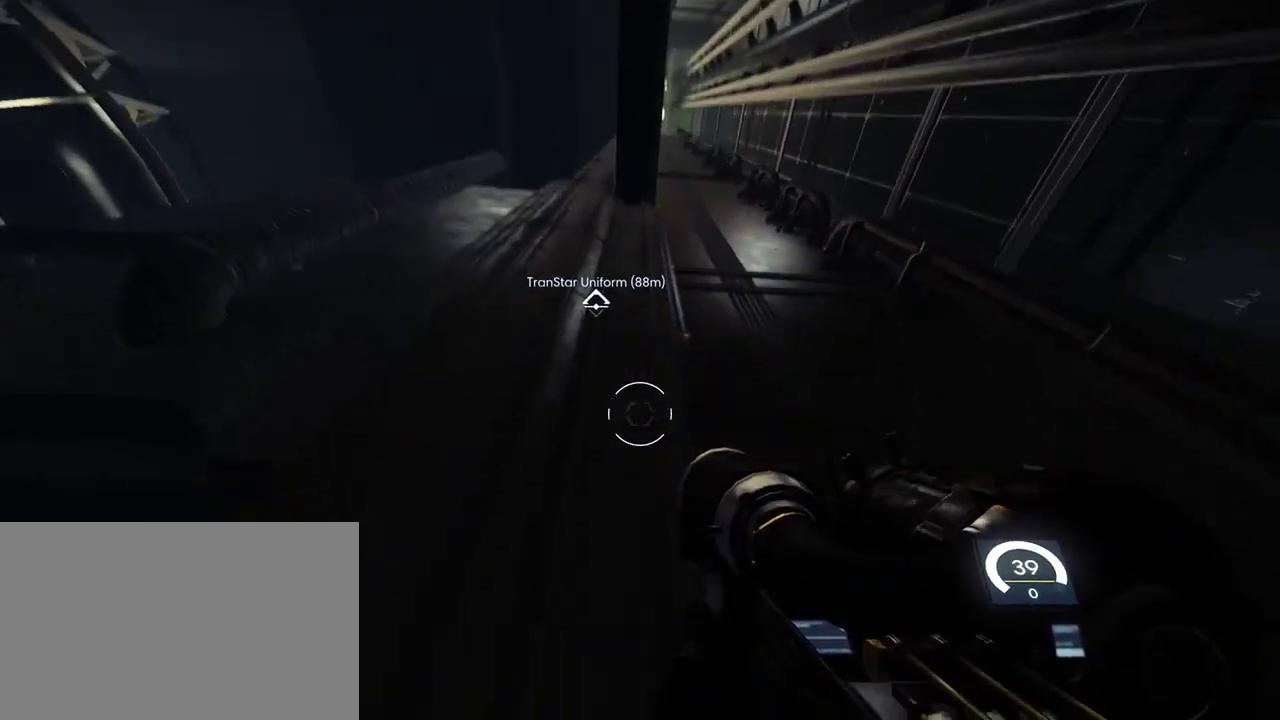
Gameplay with keyboard and mouse; each line is a JSON object with the keys and mouse buttons held at the frame after it. "events" lists presses ("down") and releases ("up") of "1", "2", "3", "4", "5", "a", "alt", "c", "ctrl", "d", "e", "f", "q", "r", "s", "shift", "space", "tab", "v", "w", "x", "z", "mouse_left", "mouse_middle", "mouse_right", "mouse_wheel_up" and "mouse_wheel_down" between this image and that frame as [ms after this image, input, new state], when the widget could be followed in between. "mouse_left", "mouse_middle", "mouse_right", "mouse_wheel_up", "mouse_wheel_down" = the "left", "middle", "right", "wheel_up", "wheel_down" buttons of the "mouse" list. No other keys are recorded. Not read: mouse_move.
{"keys": ["w"], "mouse": [], "events": [[350, "w", "down"]]}
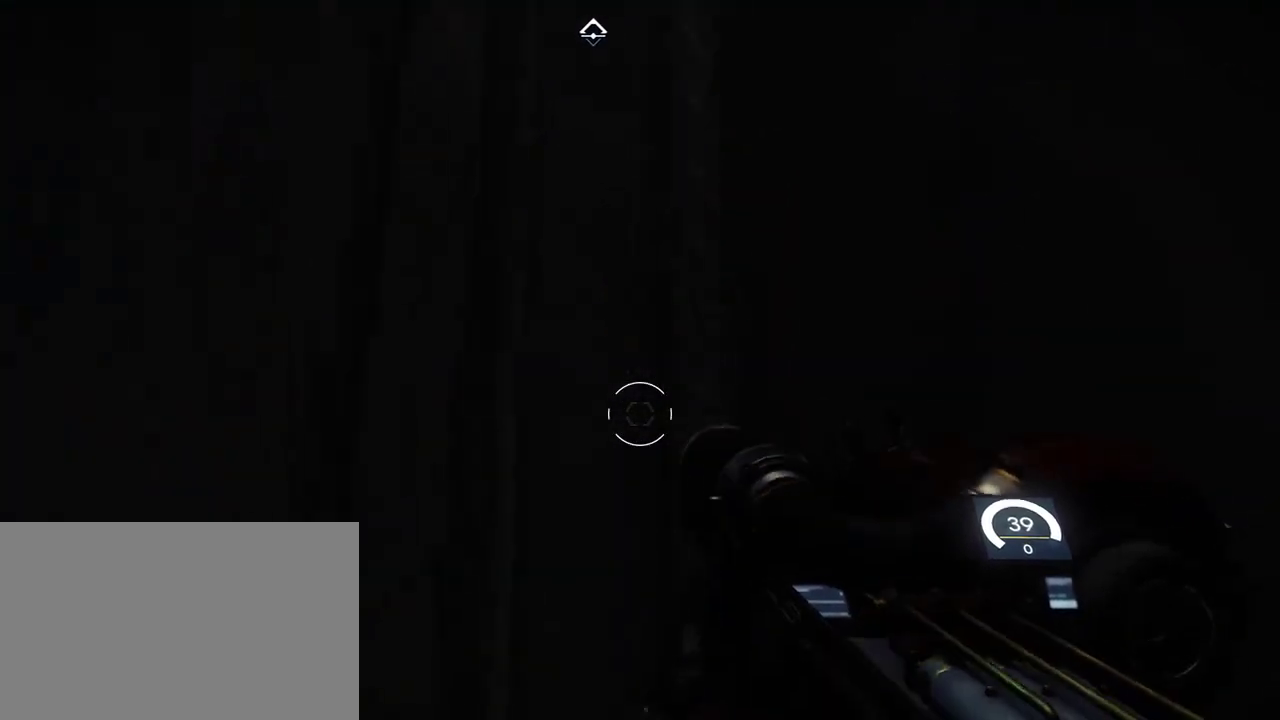
{"keys": [], "mouse": [], "events": [[167, "w", "up"]]}
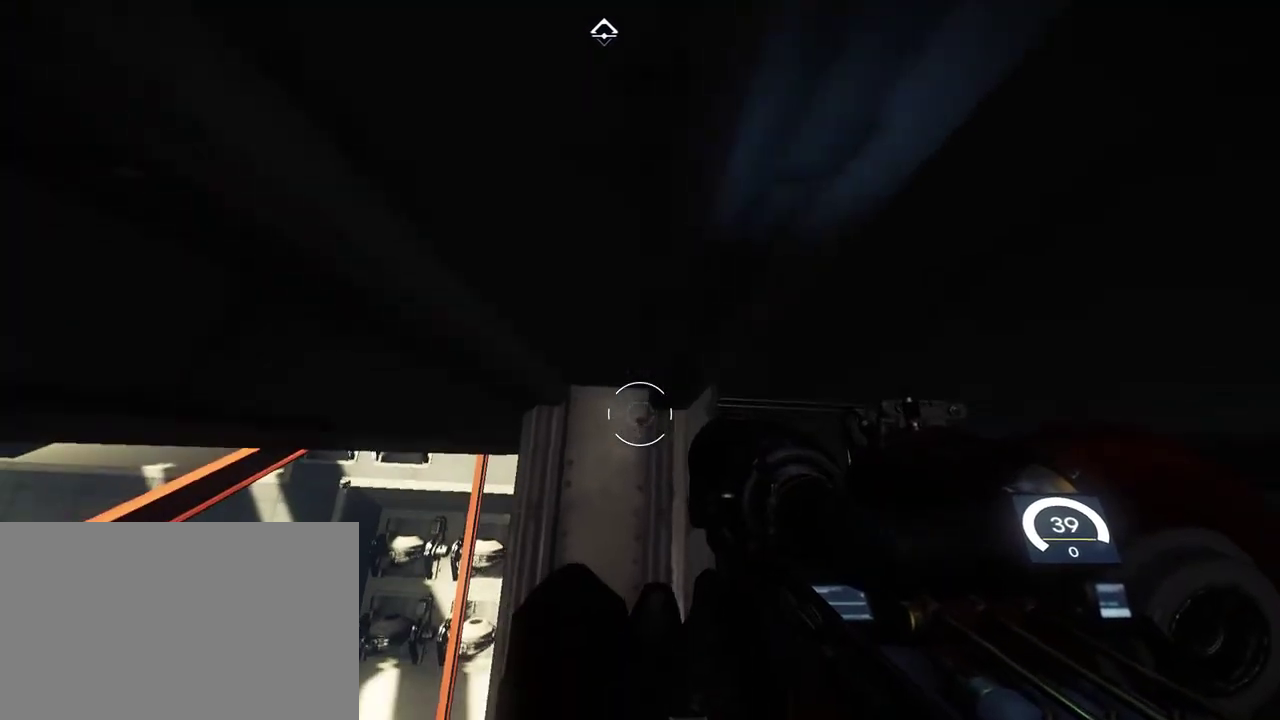
{"keys": [], "mouse": [], "events": [[33, "w", "down"], [100, "w", "up"], [350, "w", "down"], [483, "w", "up"]]}
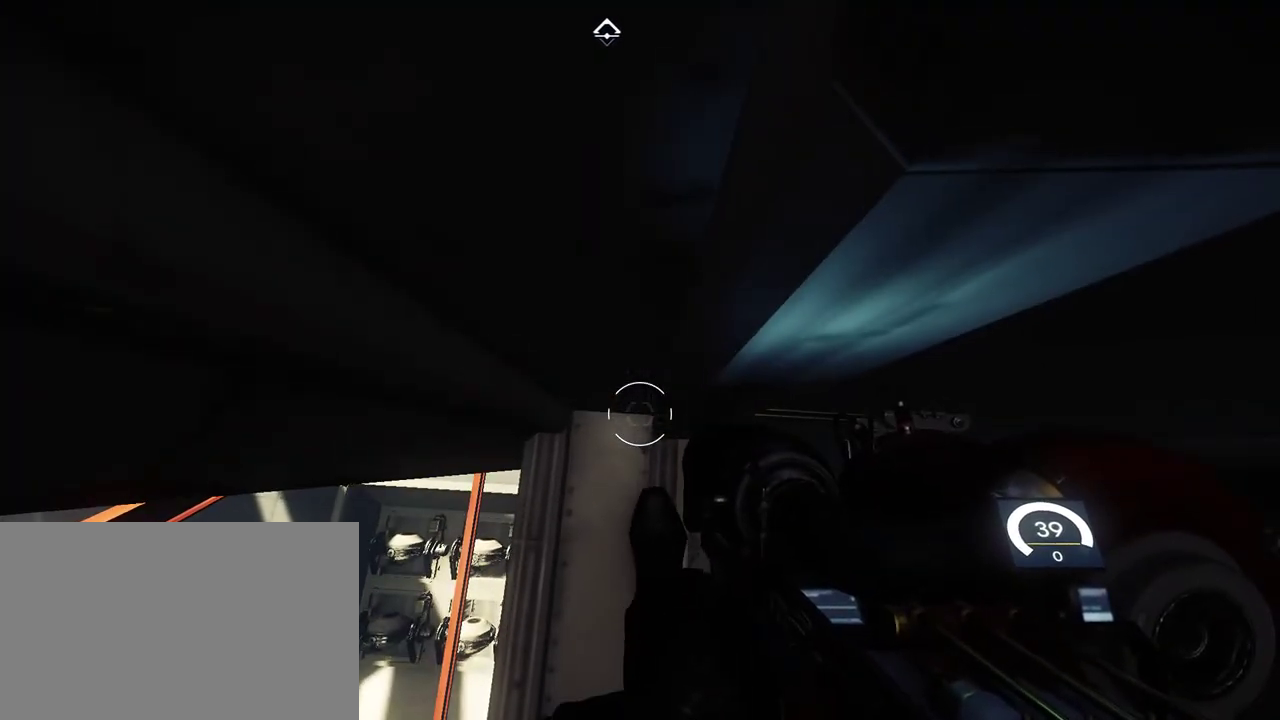
{"keys": [], "mouse": [], "events": [[100, "w", "down"], [483, "w", "up"]]}
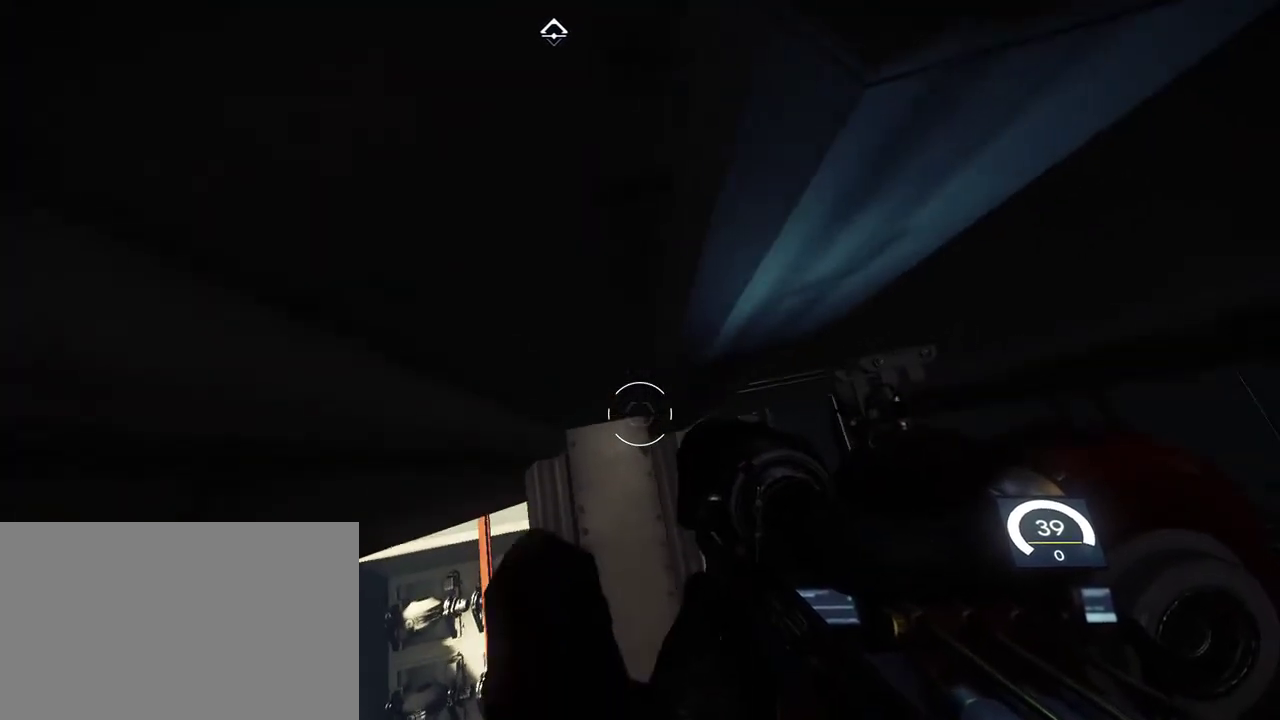
{"keys": [], "mouse": [], "events": [[233, "w", "down"], [350, "w", "up"]]}
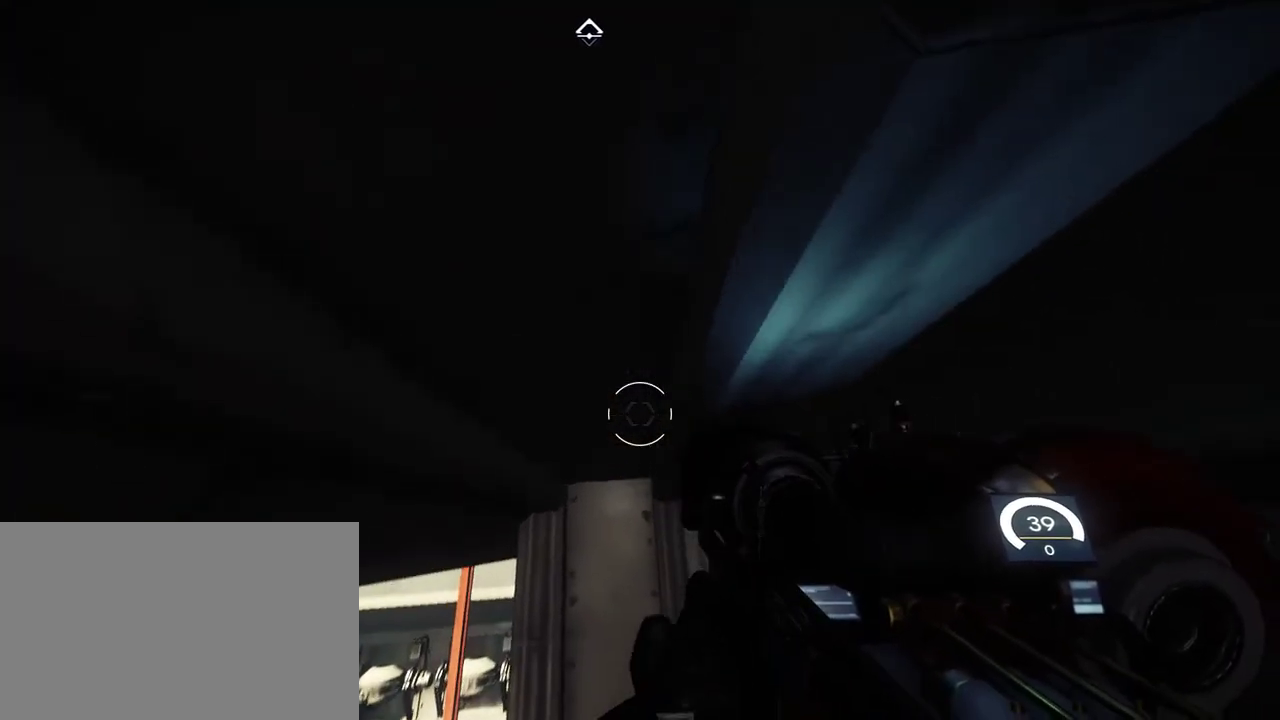
{"keys": [], "mouse": [], "events": []}
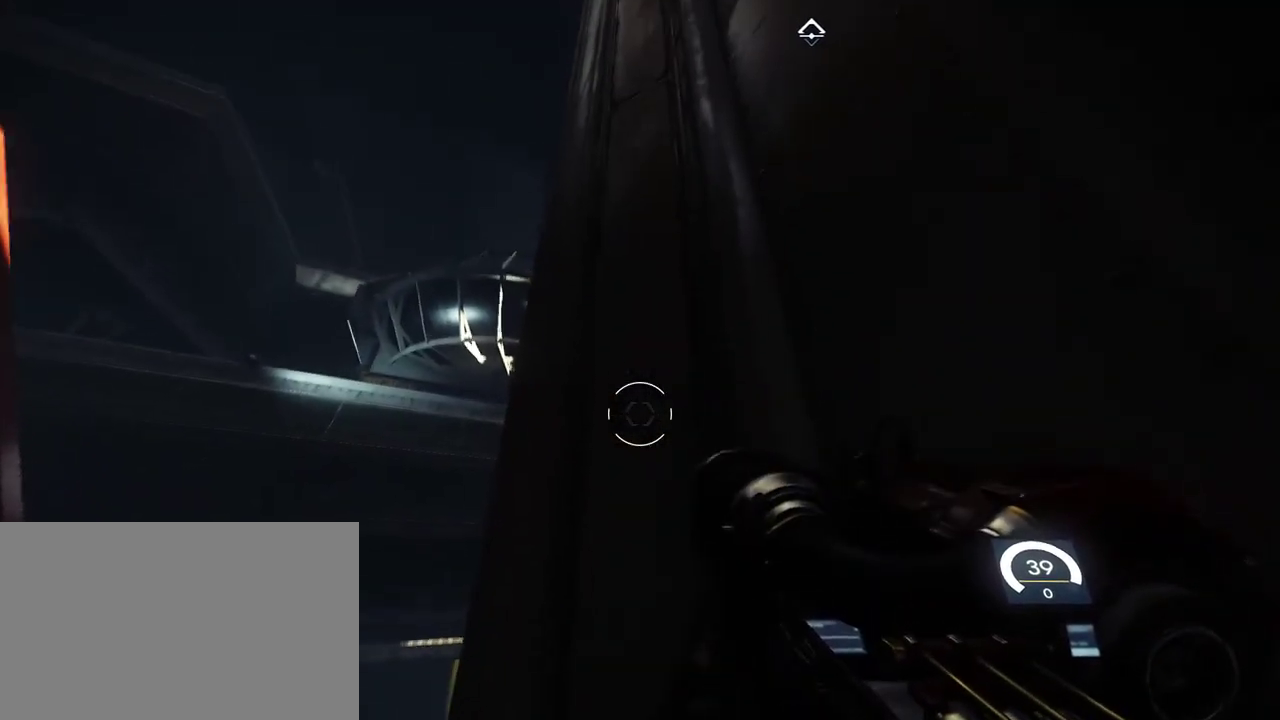
{"keys": [], "mouse": [], "events": []}
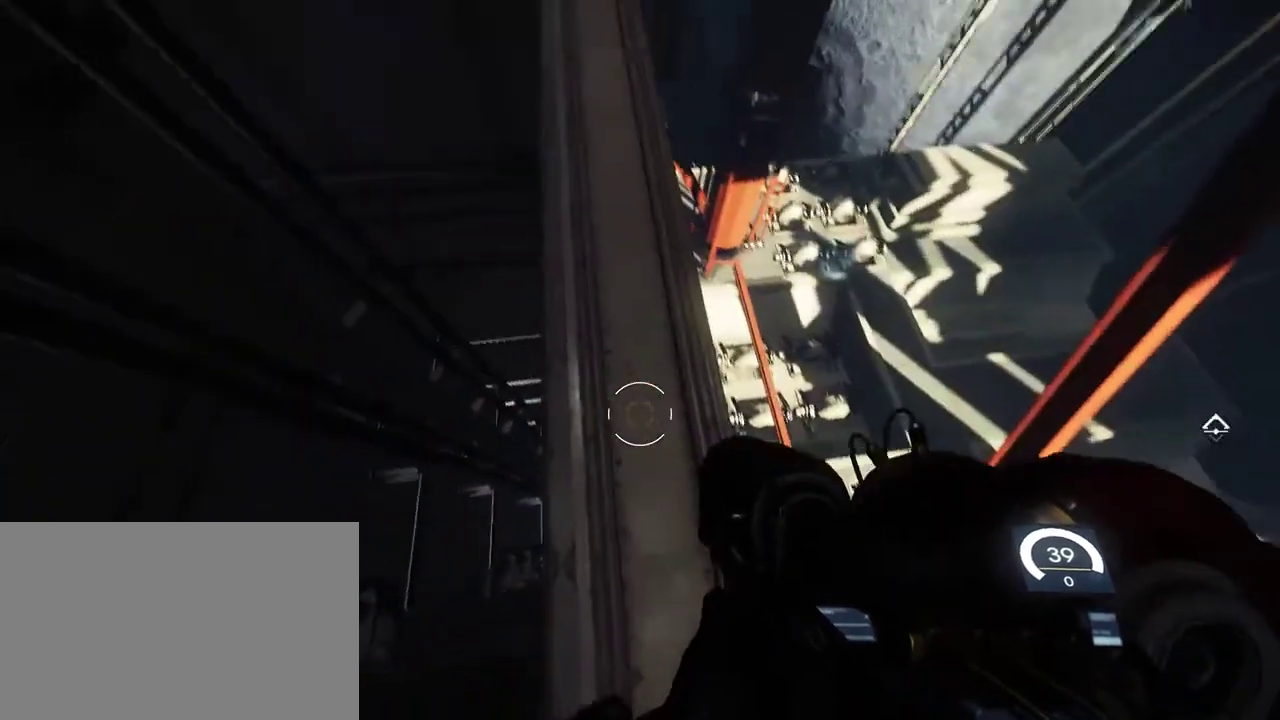
{"keys": ["w"], "mouse": [], "events": [[217, "w", "down"]]}
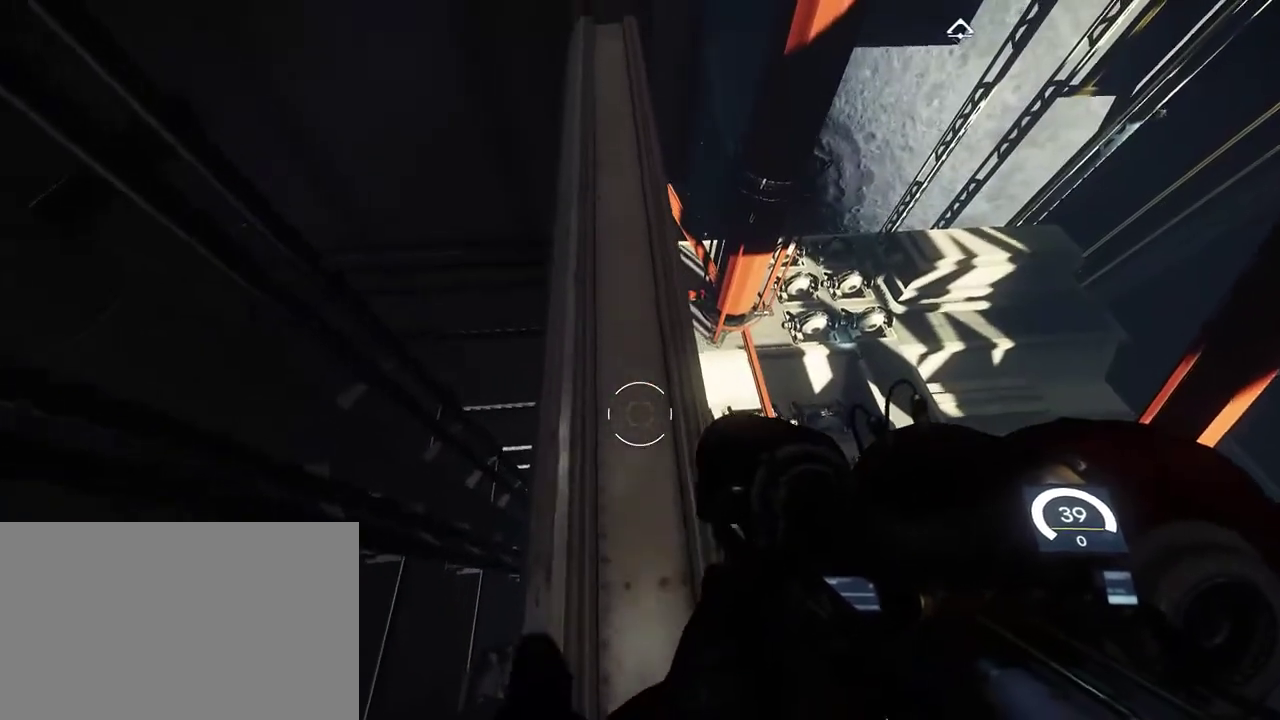
{"keys": [], "mouse": [], "events": [[33, "w", "up"]]}
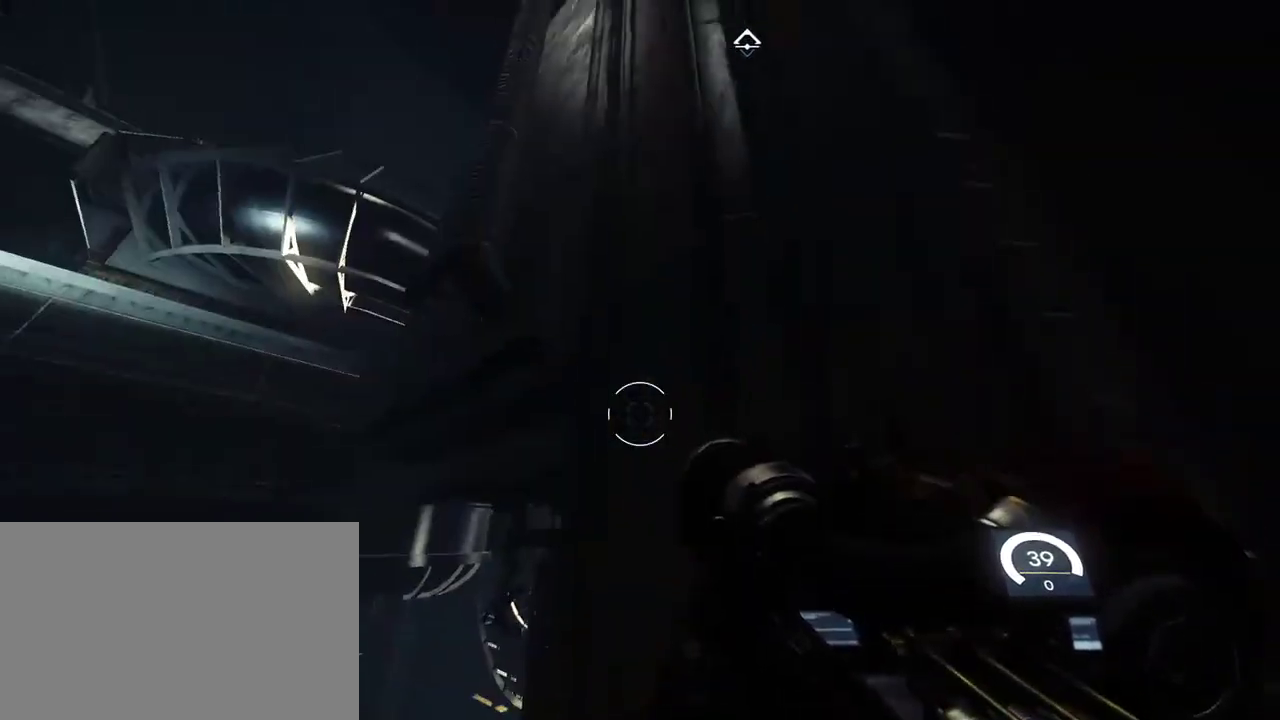
{"keys": [], "mouse": [], "events": []}
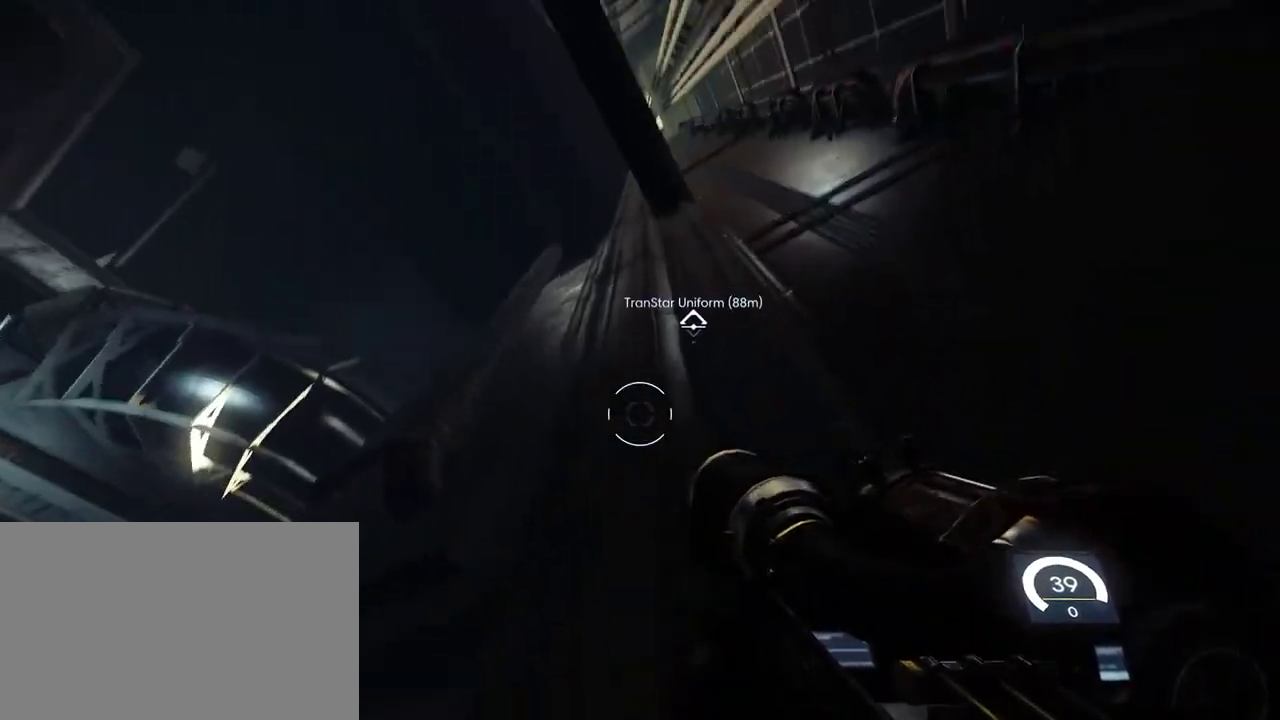
{"keys": [], "mouse": [], "events": []}
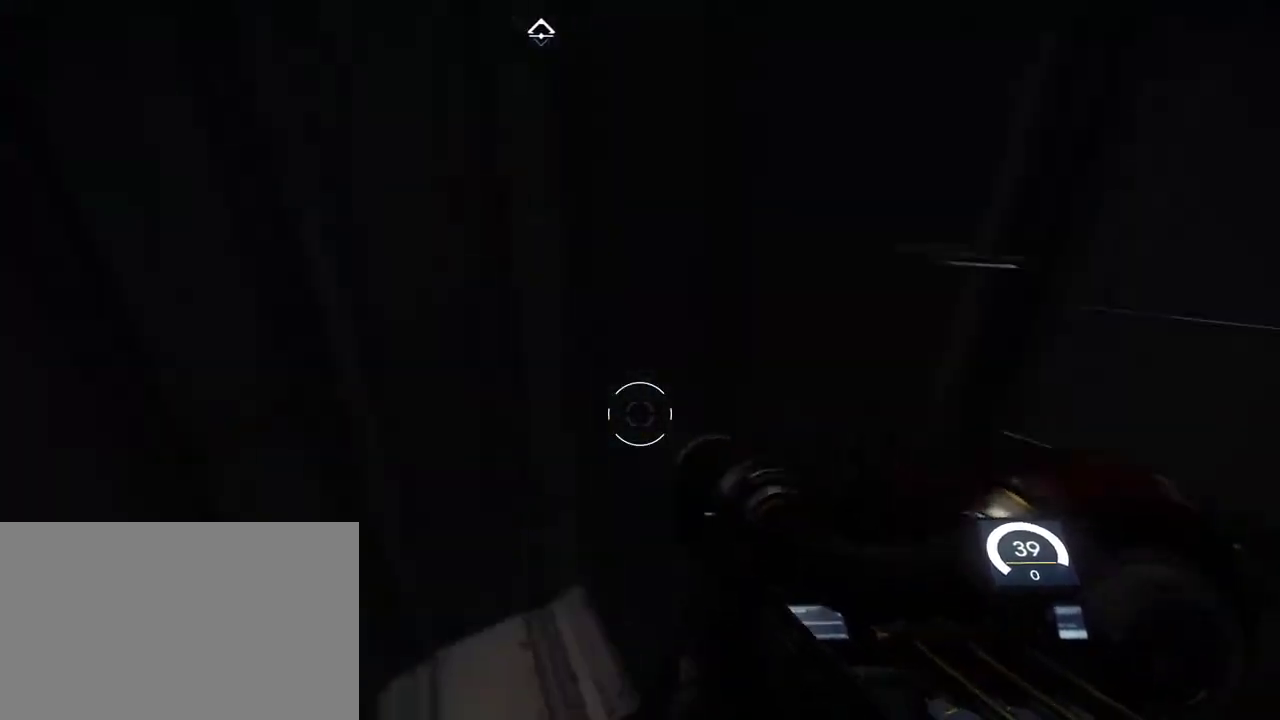
{"keys": [], "mouse": [], "events": []}
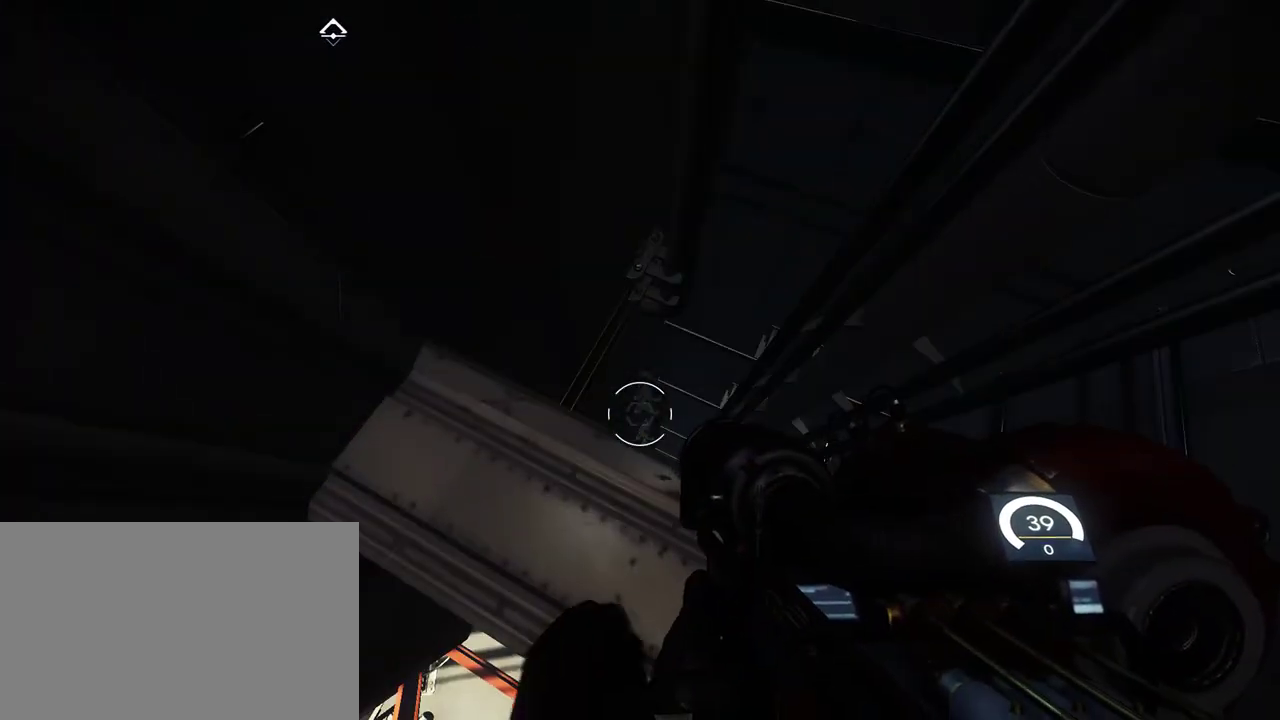
{"keys": [], "mouse": [], "events": []}
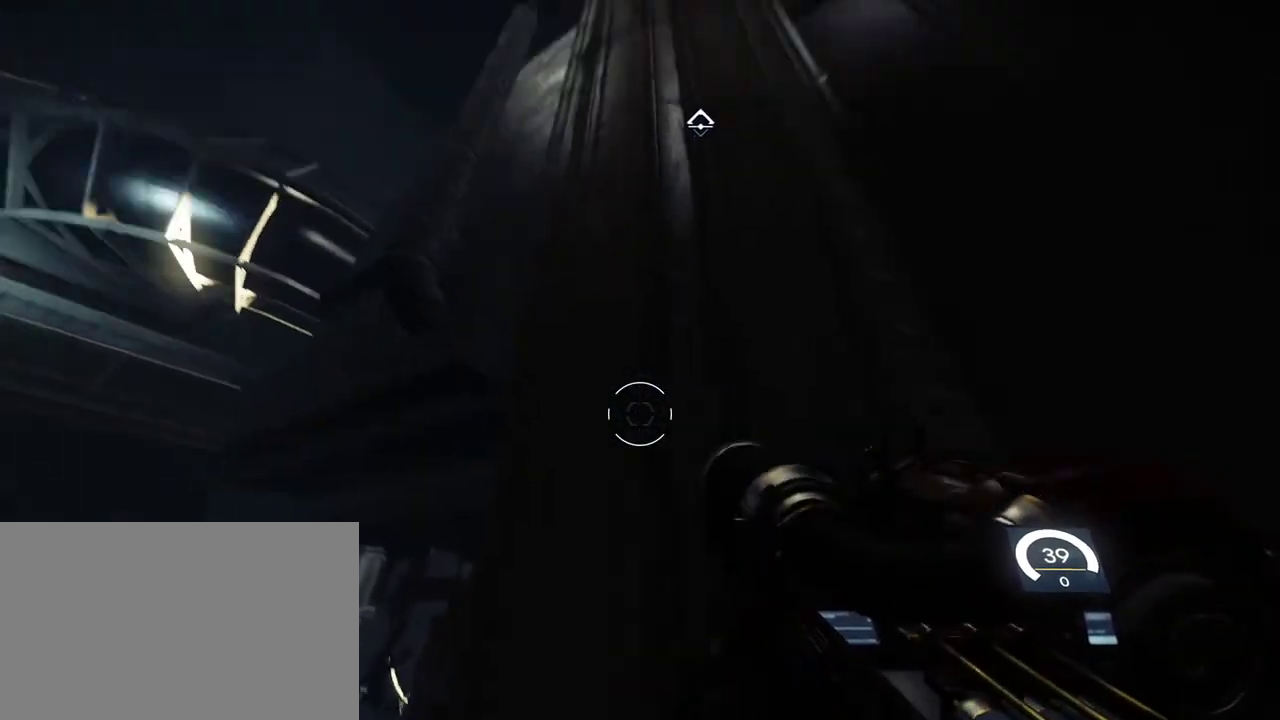
{"keys": [], "mouse": [], "events": []}
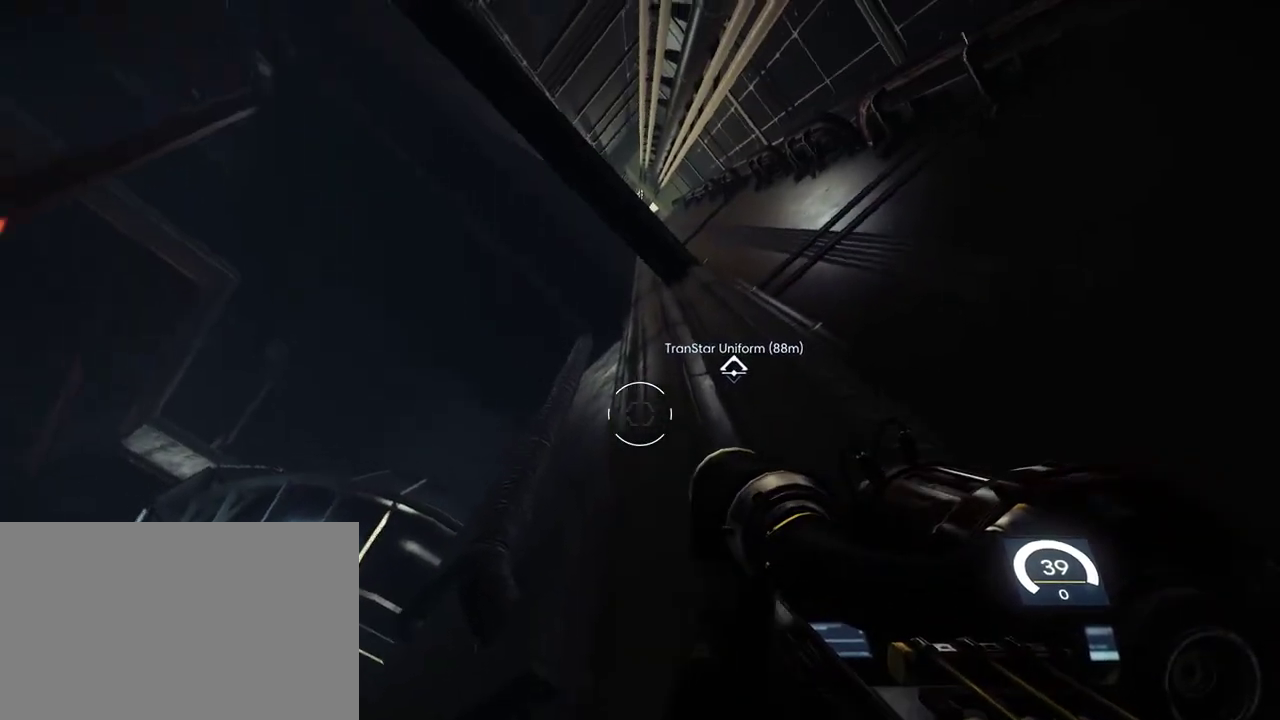
{"keys": [], "mouse": [], "events": []}
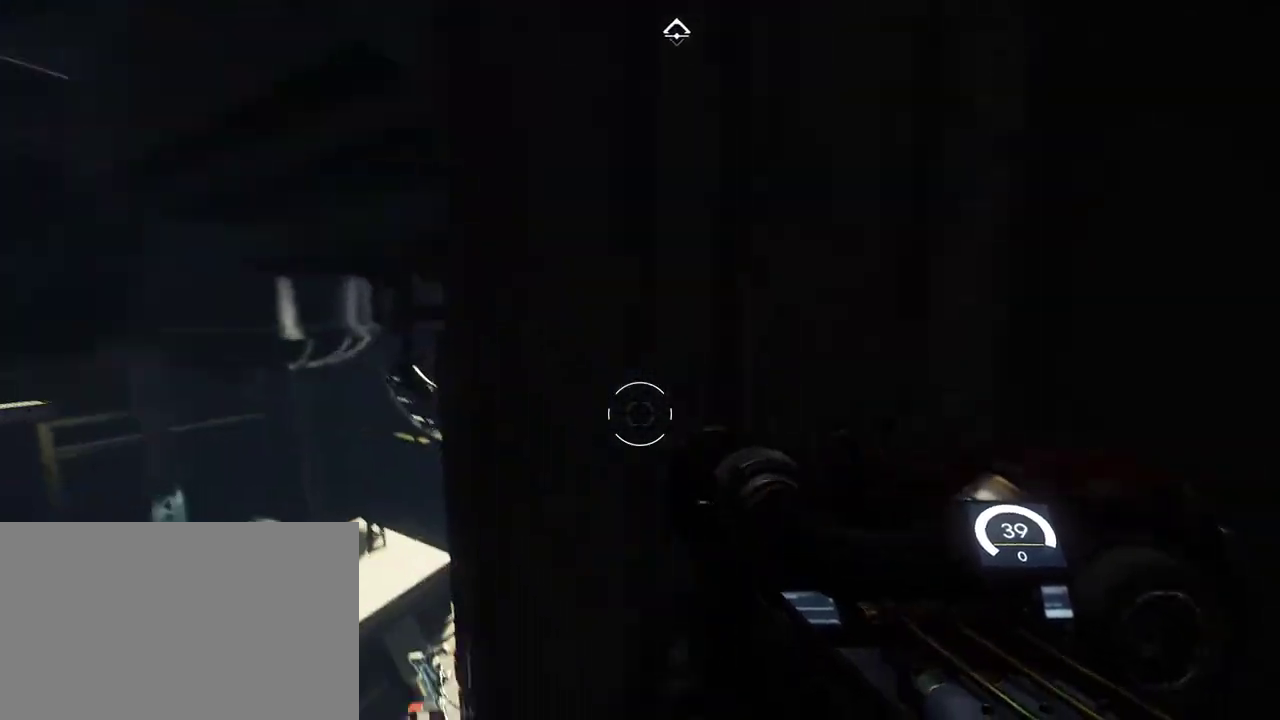
{"keys": [], "mouse": [], "events": []}
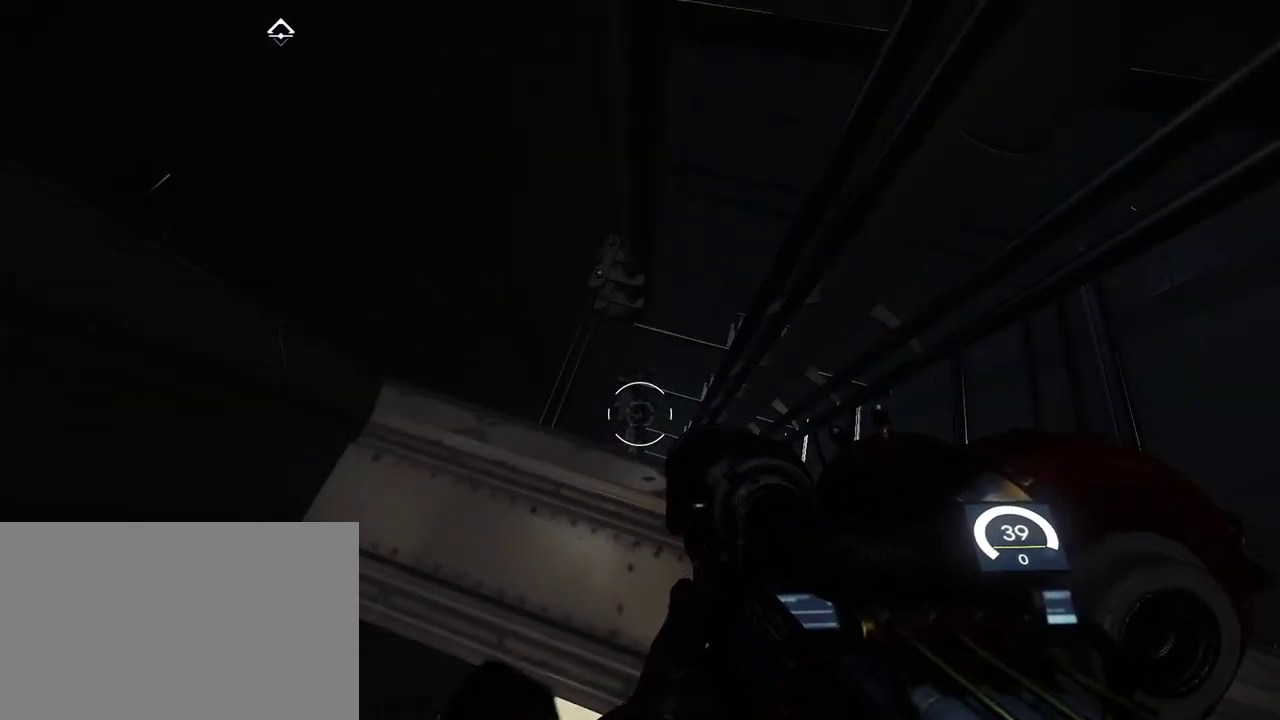
{"keys": ["shift", "w"], "mouse": [], "events": [[400, "shift", "down"], [400, "w", "down"]]}
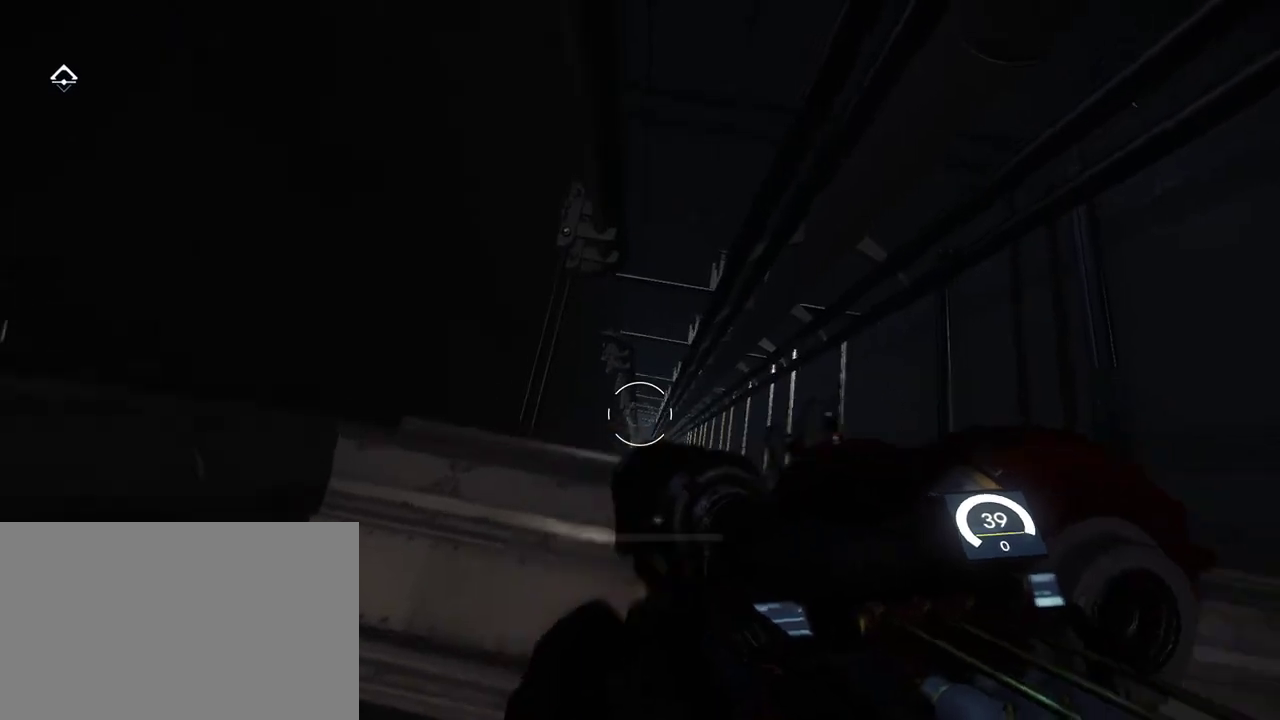
{"keys": ["shift", "w"], "mouse": [], "events": [[133, "space", "down"], [417, "space", "up"]]}
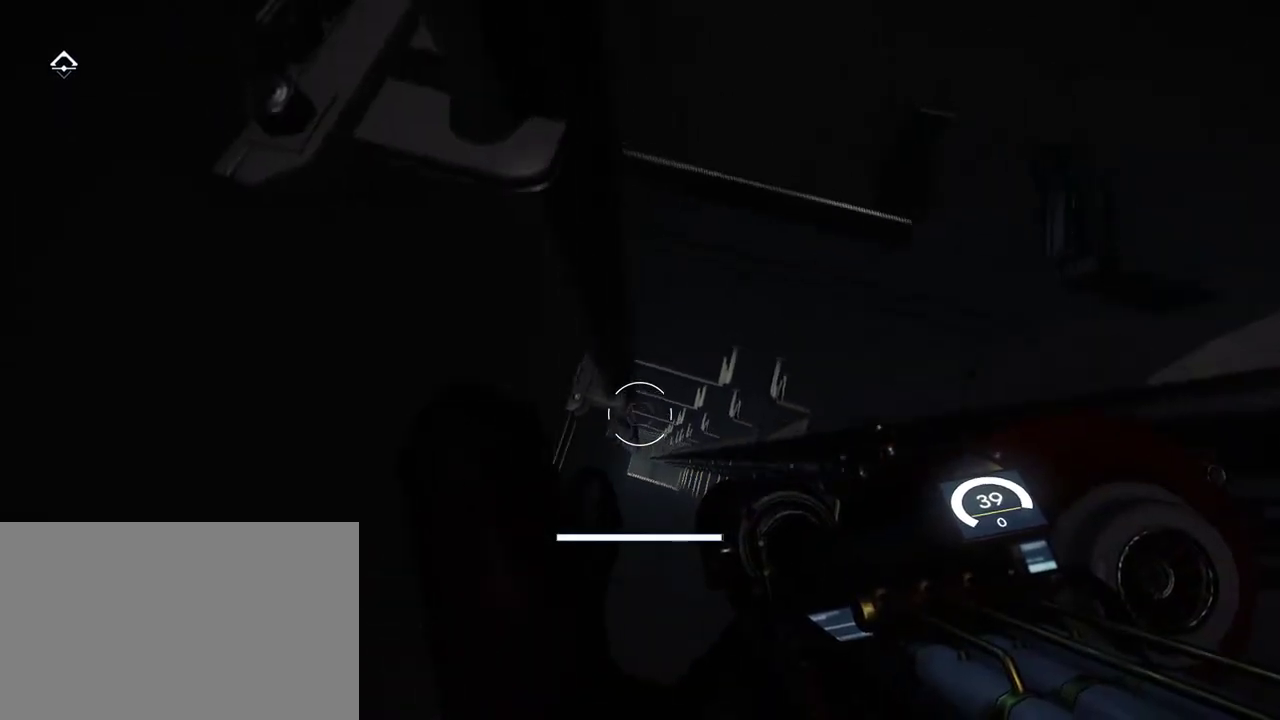
{"keys": ["shift", "w"], "mouse": [], "events": []}
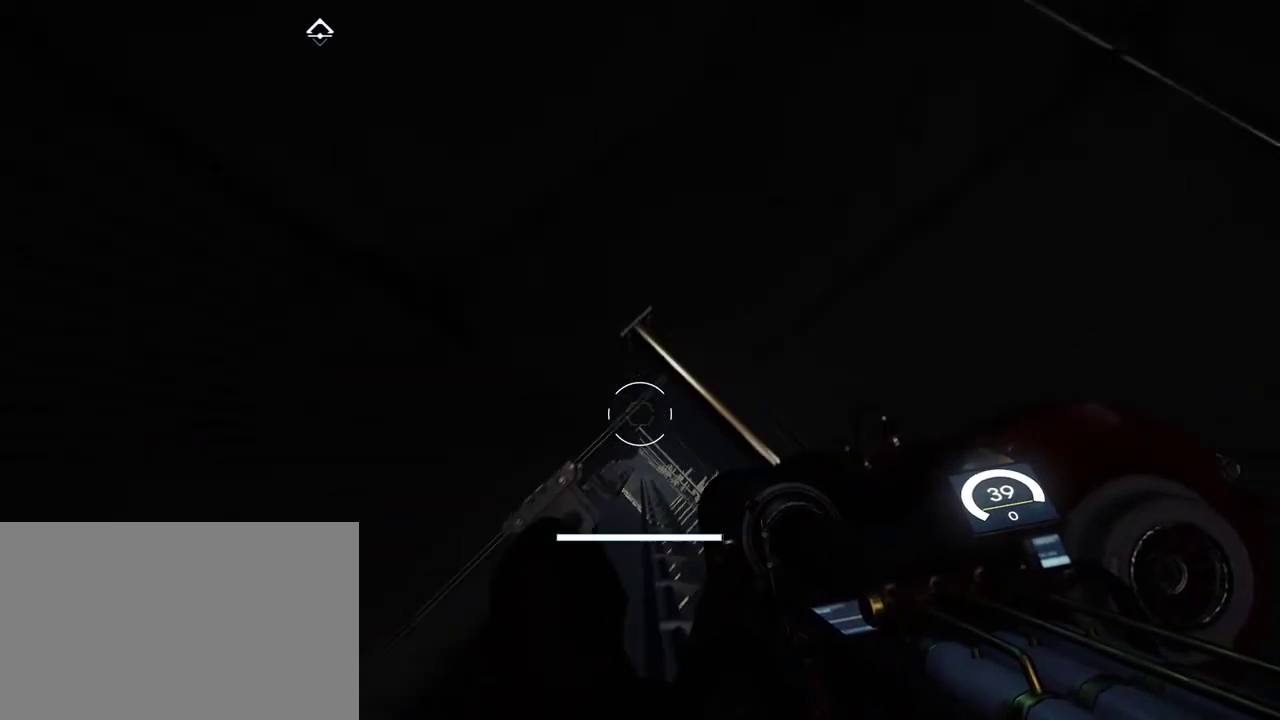
{"keys": [], "mouse": [], "events": [[100, "shift", "up"], [100, "w", "up"]]}
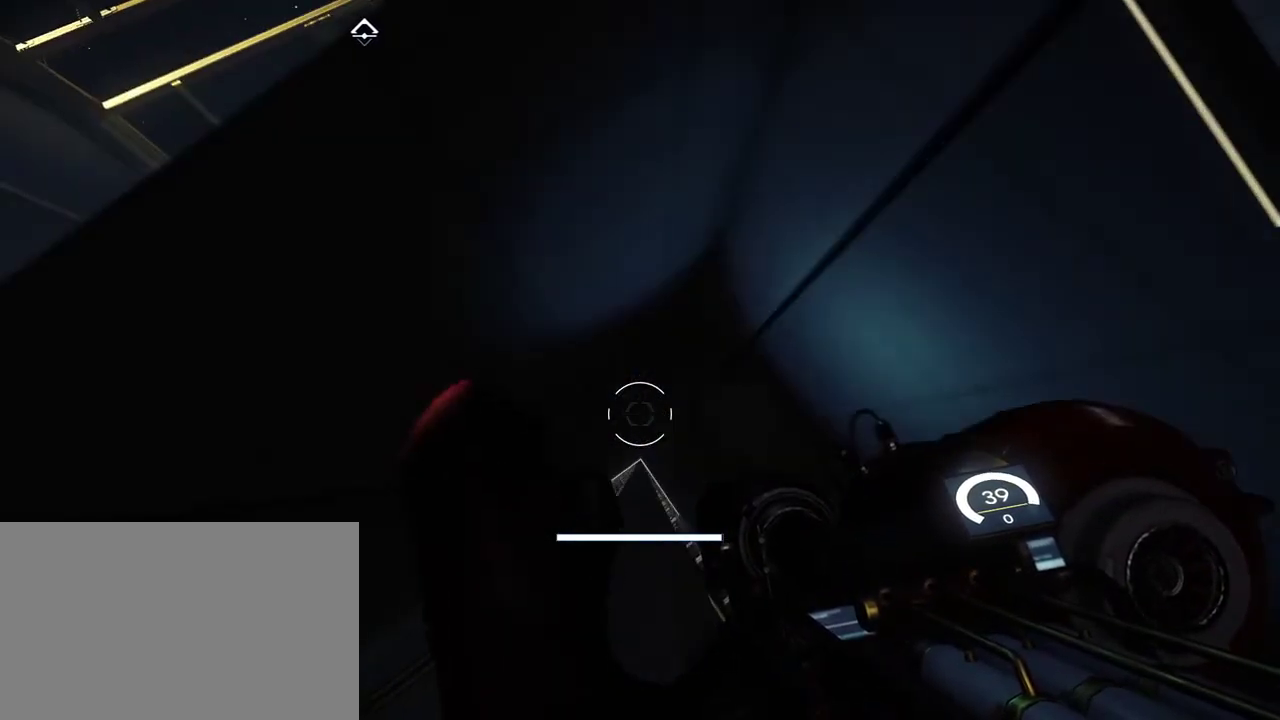
{"keys": [], "mouse": [], "events": []}
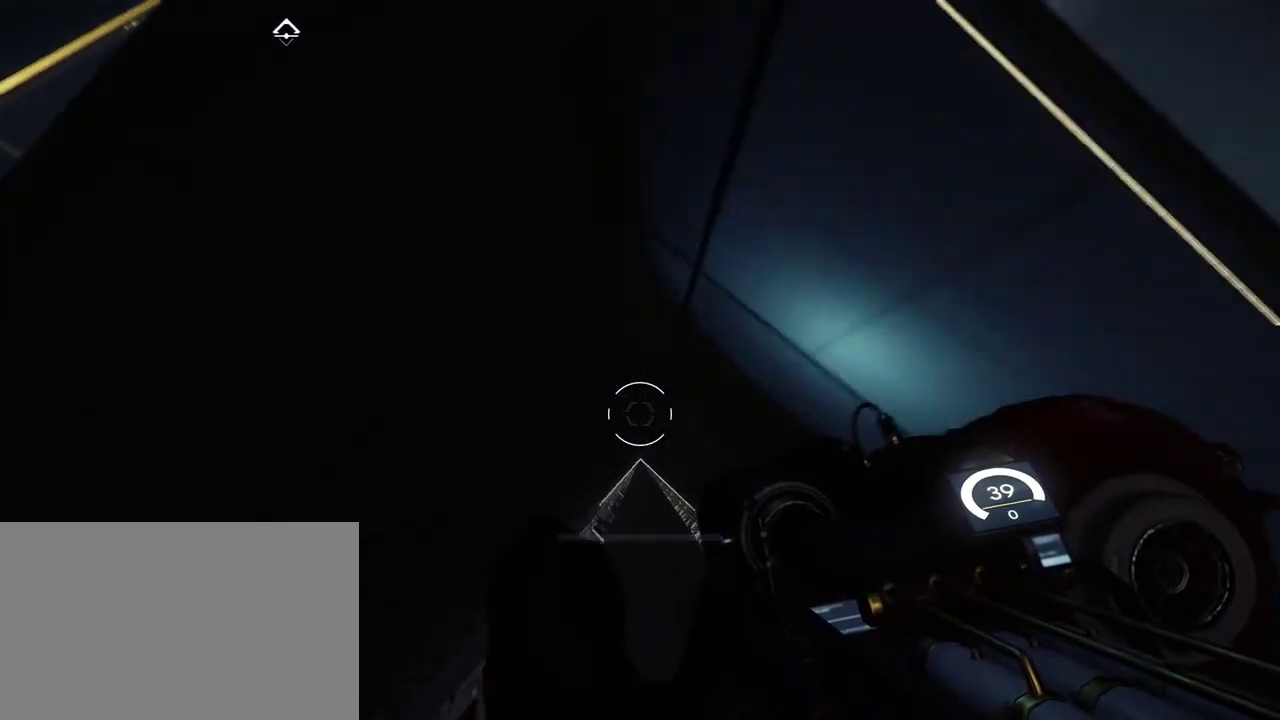
{"keys": [], "mouse": [], "events": []}
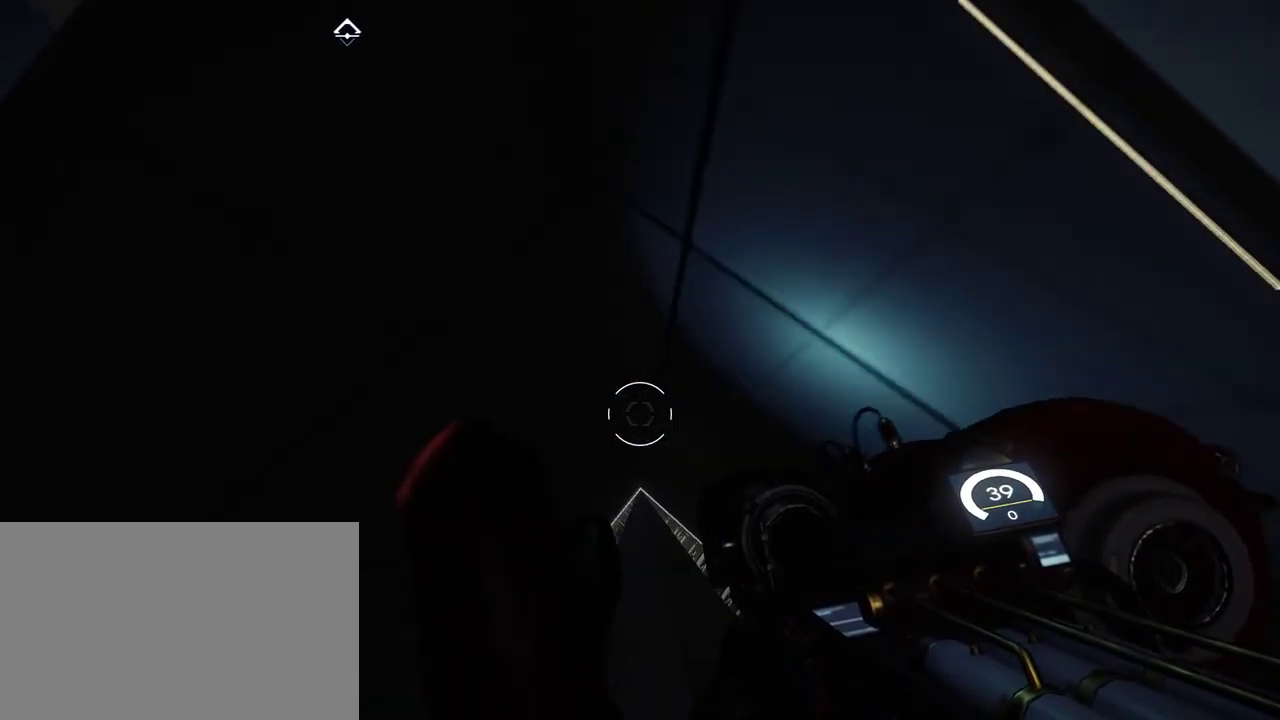
{"keys": [], "mouse": [], "events": []}
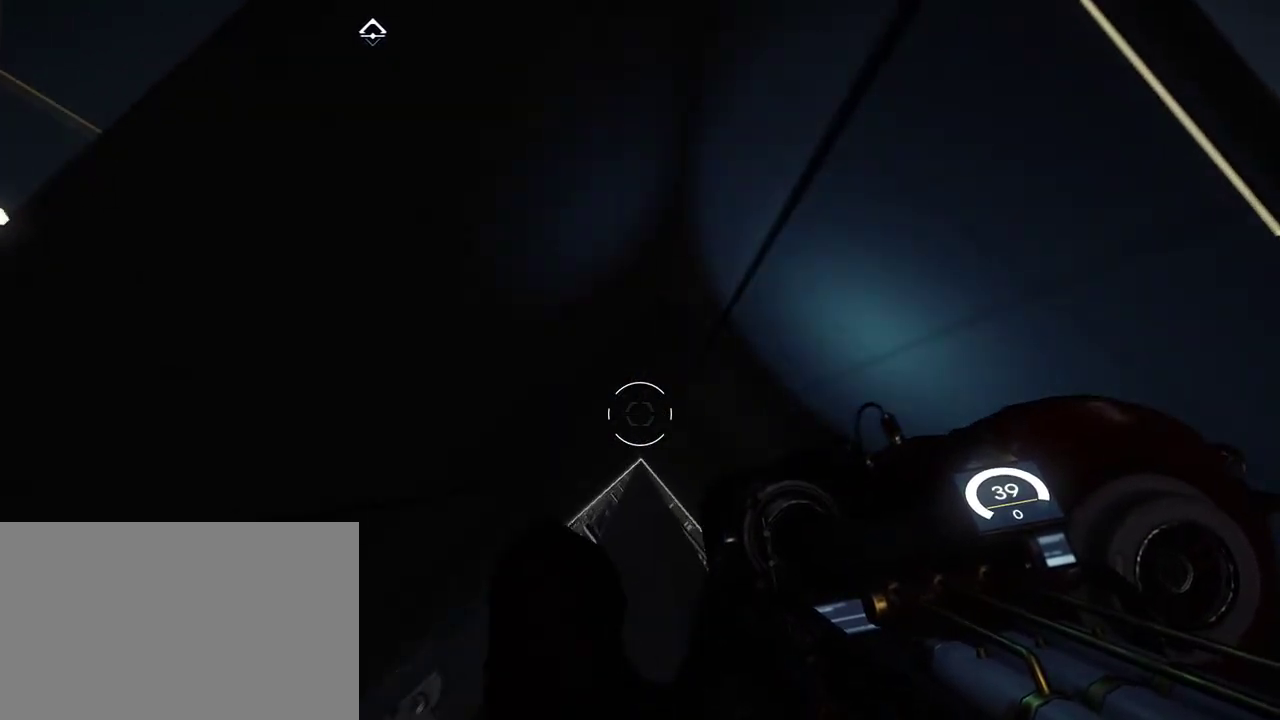
{"keys": [], "mouse": [], "events": []}
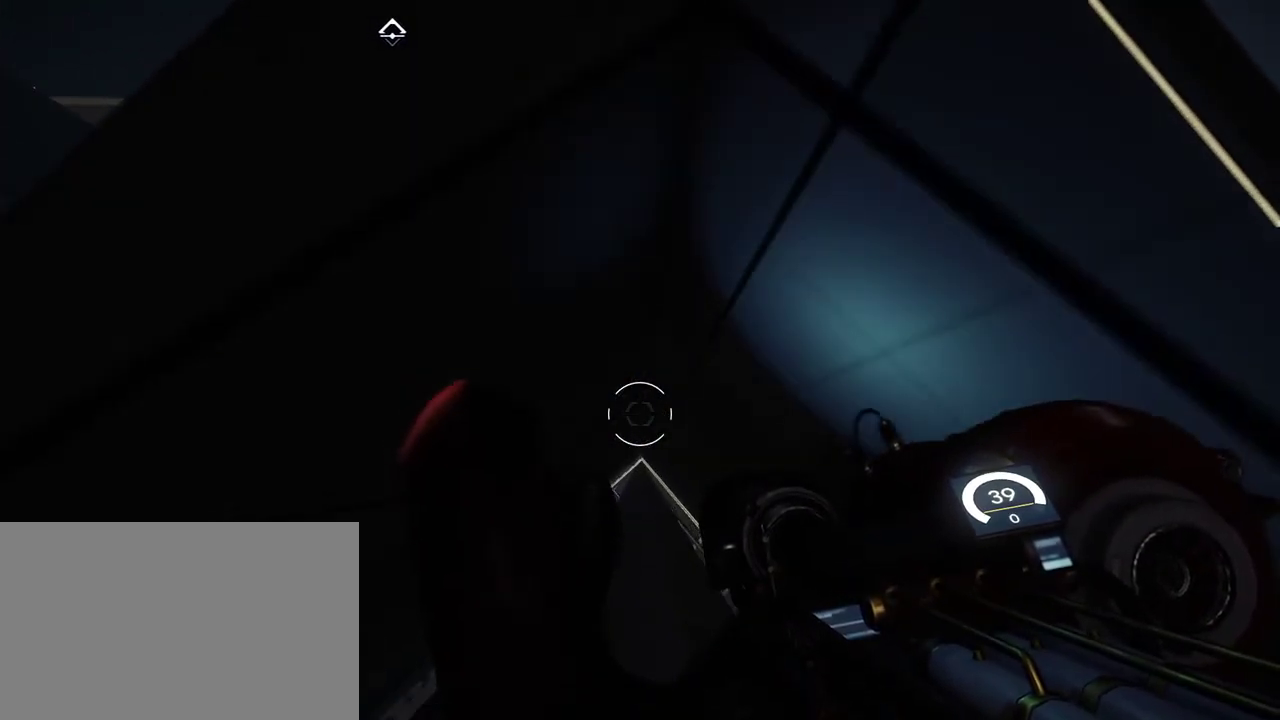
{"keys": [], "mouse": [], "events": []}